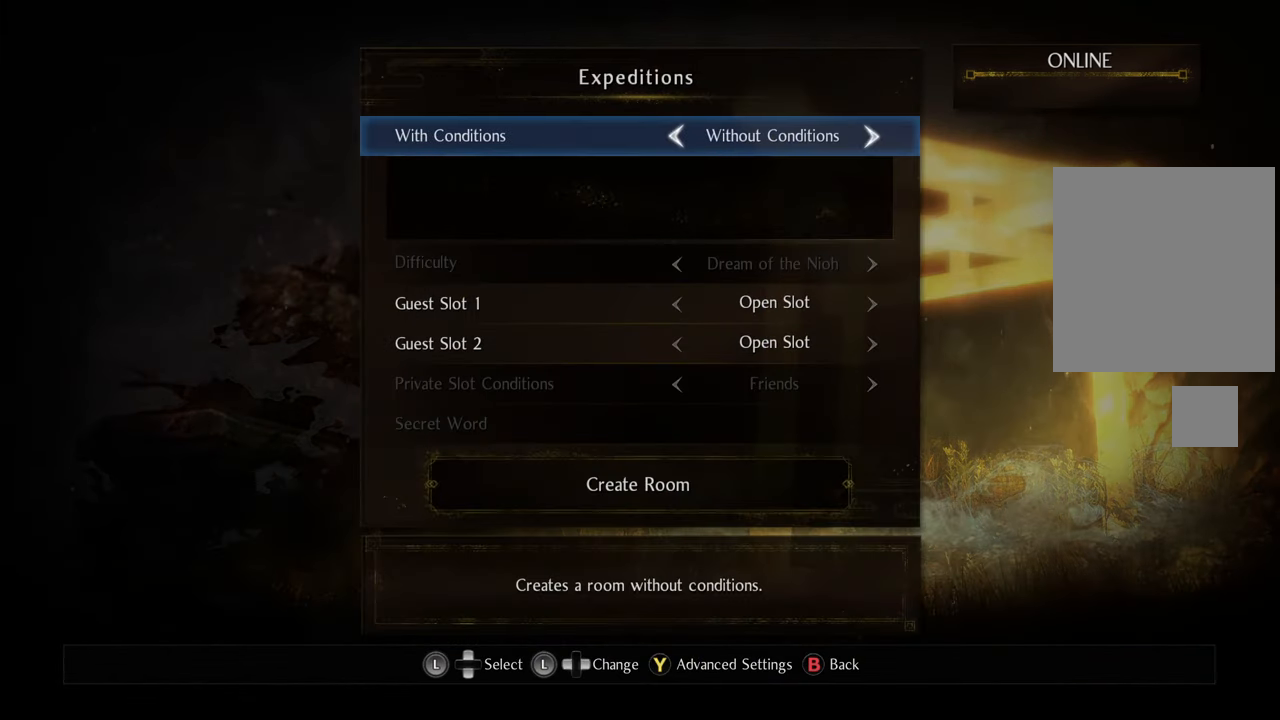
Gameplay with a controller (Xbox layout); each line is a JSON object with the inputs held at the frame after it. "events" lists button and stick changes between this image and that frame as [ms after this image, input, new state], when the widget could be followed in between. Not read: L3.
{"buttons": [], "left_stick": "center", "right_stick": "center", "events": [[317, "DPAD_DOWN", "down"], [433, "DPAD_DOWN", "up"]]}
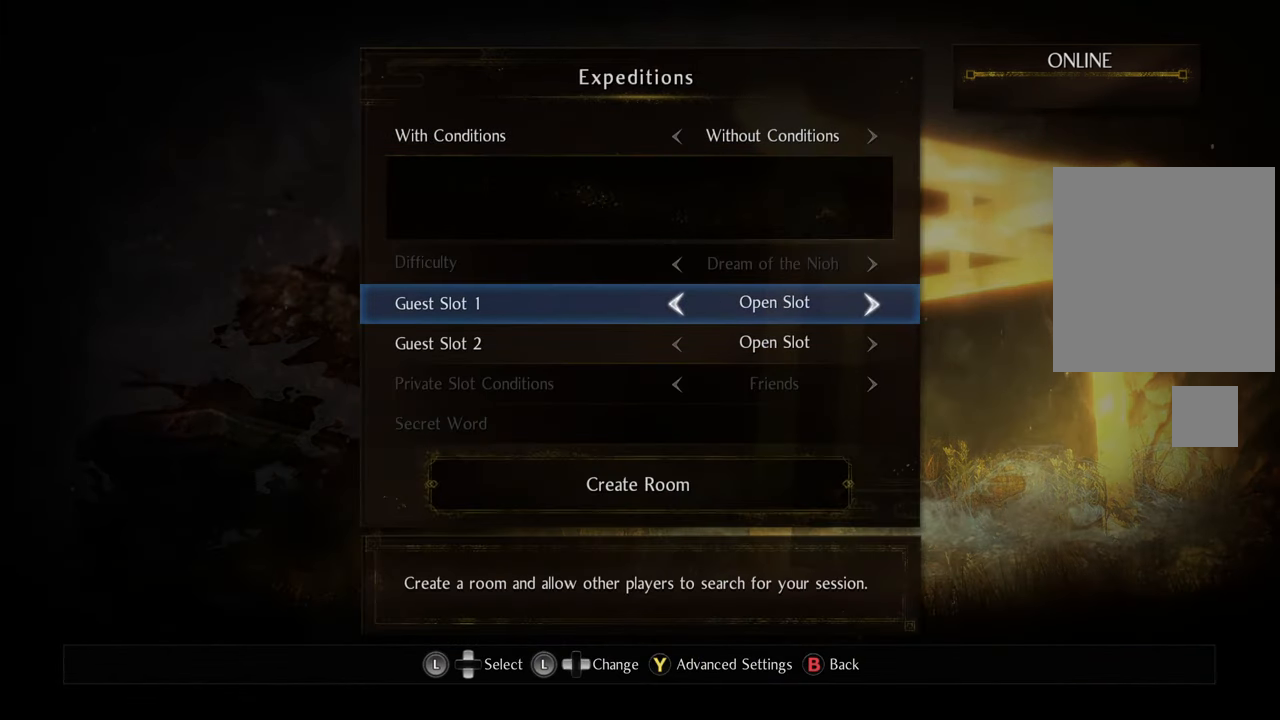
{"buttons": [], "left_stick": "center", "right_stick": "center", "events": [[200, "DPAD_UP", "down"], [317, "DPAD_UP", "up"]]}
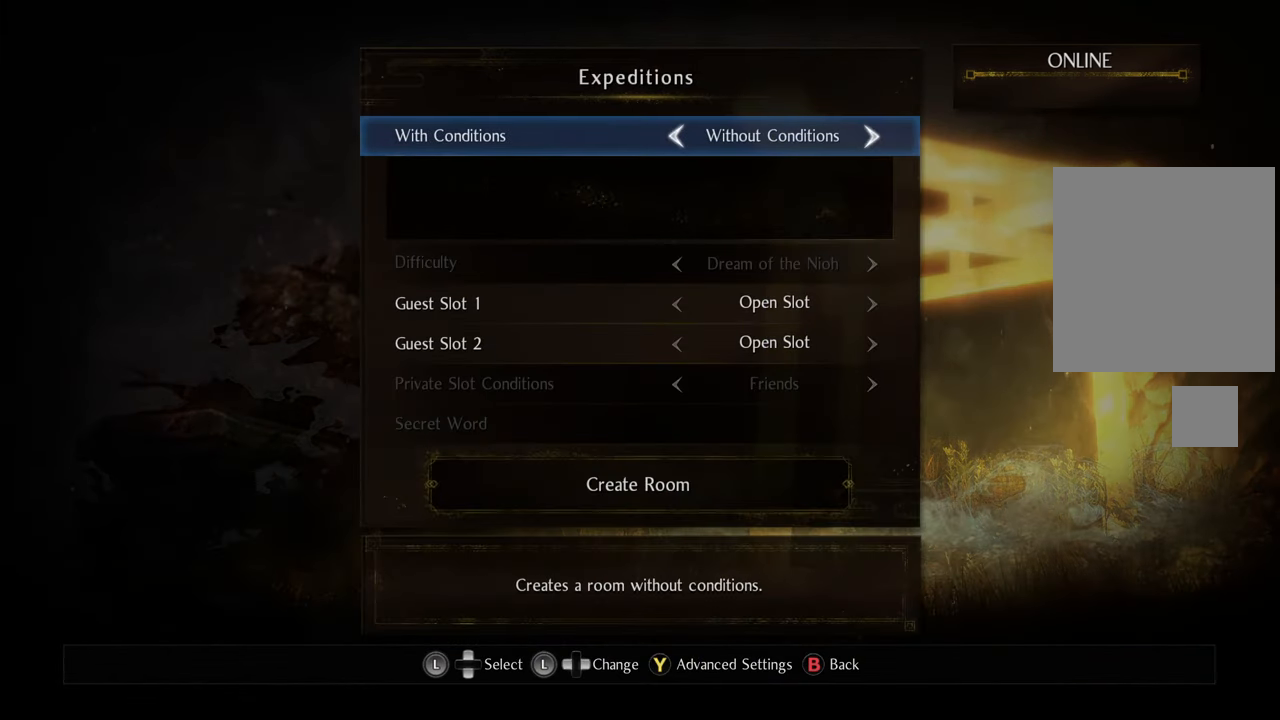
{"buttons": [], "left_stick": "center", "right_stick": "center", "events": [[167, "DPAD_RIGHT", "down"], [317, "DPAD_RIGHT", "up"]]}
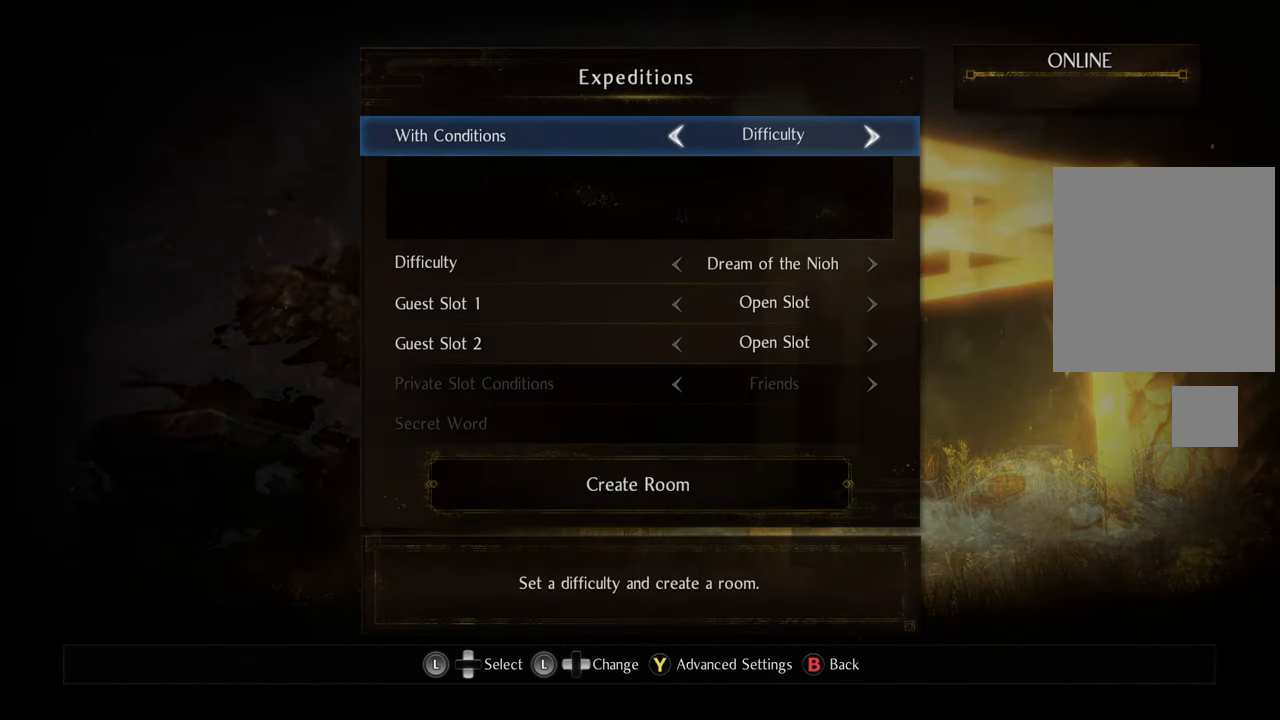
{"buttons": [], "left_stick": "center", "right_stick": "center", "events": [[17, "DPAD_RIGHT", "down"], [183, "DPAD_RIGHT", "up"]]}
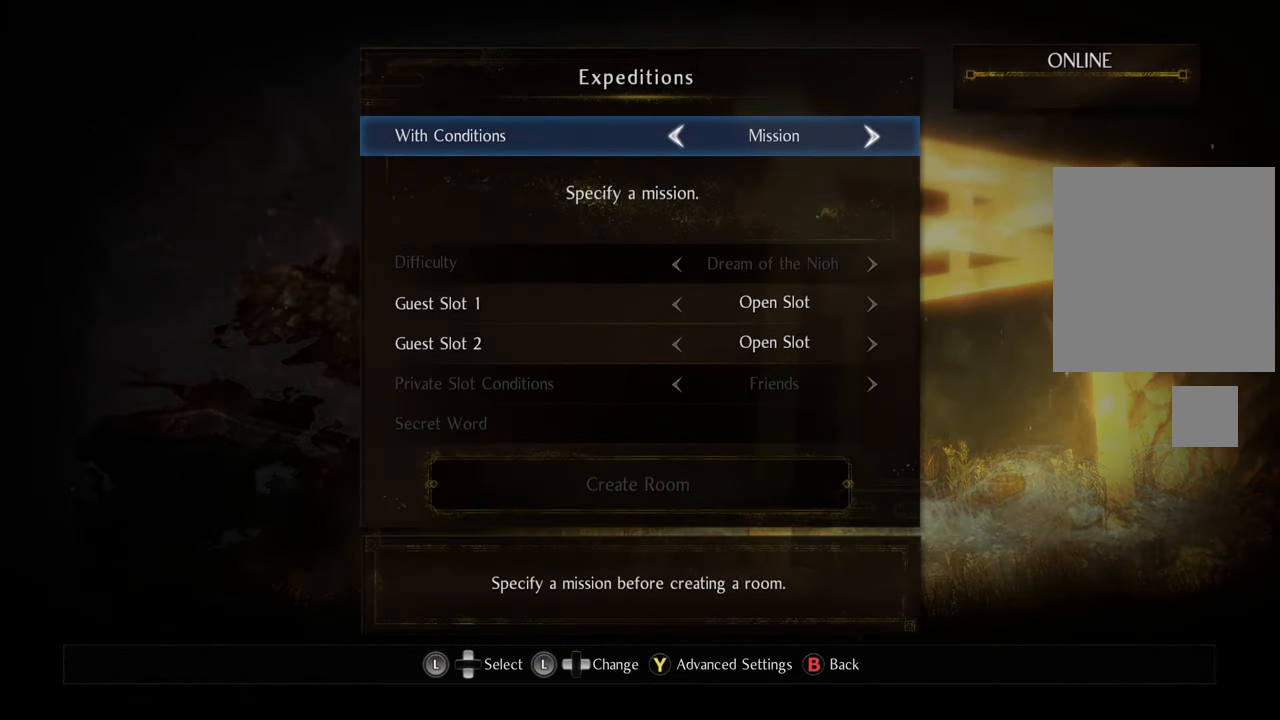
{"buttons": [], "left_stick": "center", "right_stick": "center", "events": [[17, "DPAD_RIGHT", "down"], [133, "DPAD_RIGHT", "up"]]}
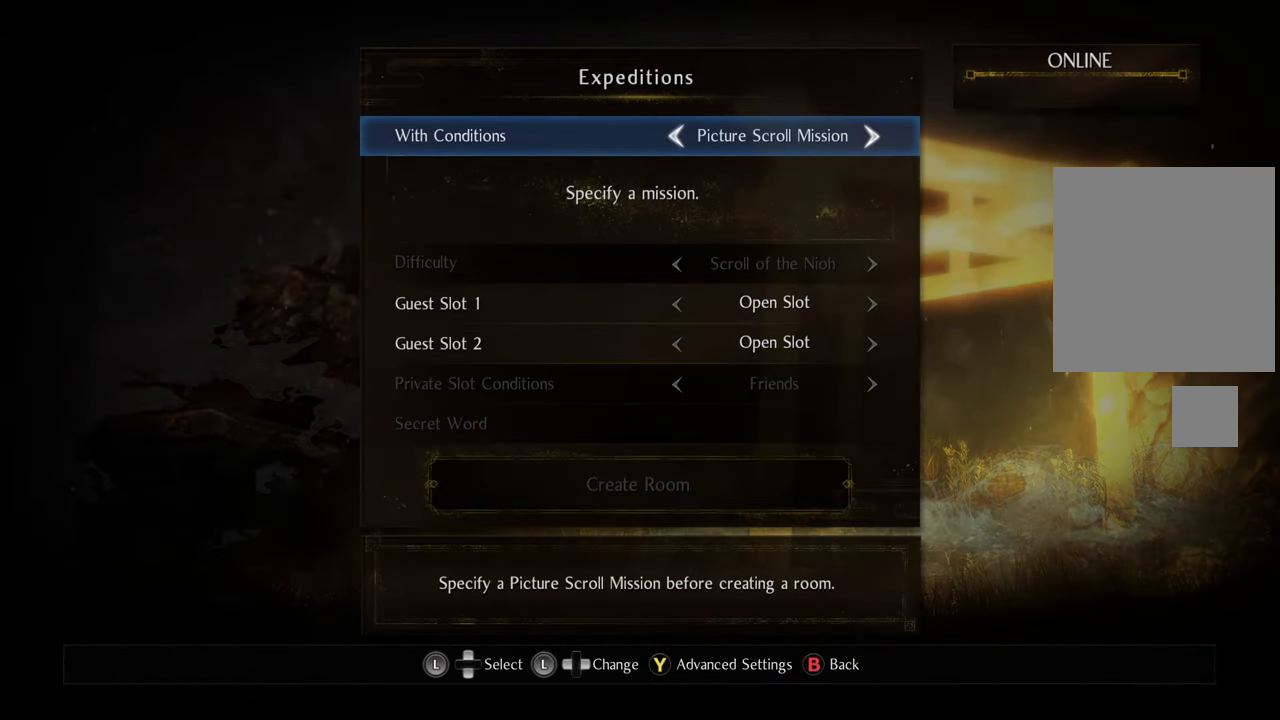
{"buttons": ["DPAD_RIGHT"], "left_stick": "center", "right_stick": "center", "events": [[100, "DPAD_RIGHT", "down"], [233, "DPAD_RIGHT", "up"], [483, "DPAD_RIGHT", "down"]]}
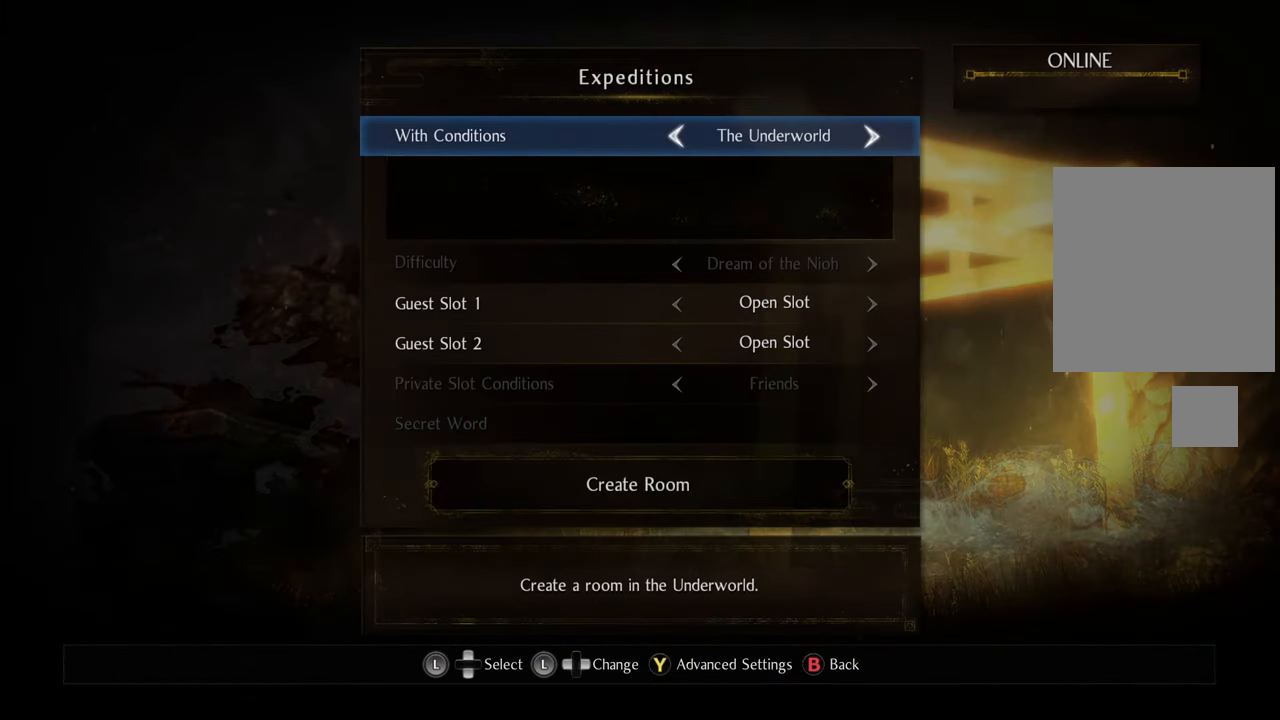
{"buttons": [], "left_stick": "center", "right_stick": "center", "events": [[133, "DPAD_RIGHT", "up"]]}
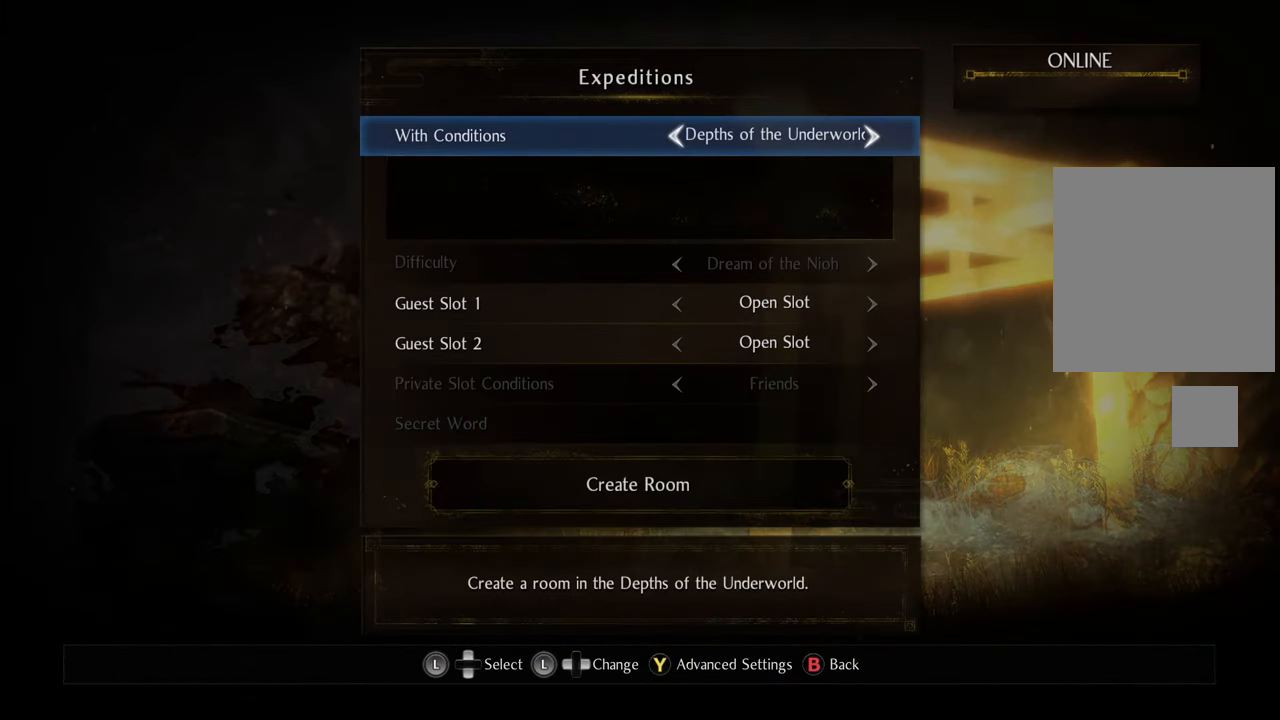
{"buttons": [], "left_stick": "center", "right_stick": "center", "events": [[183, "DPAD_DOWN", "down"], [350, "DPAD_DOWN", "up"]]}
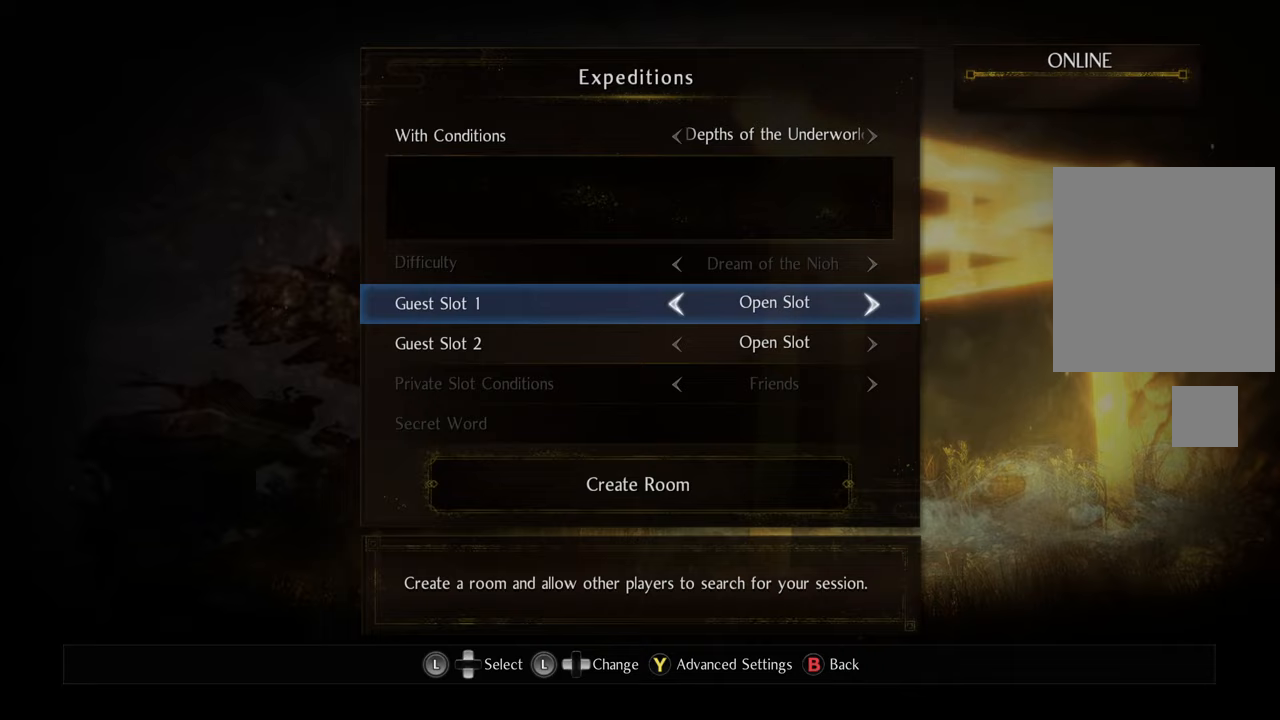
{"buttons": [], "left_stick": "center", "right_stick": "center", "events": [[167, "DPAD_DOWN", "down"], [283, "DPAD_DOWN", "up"]]}
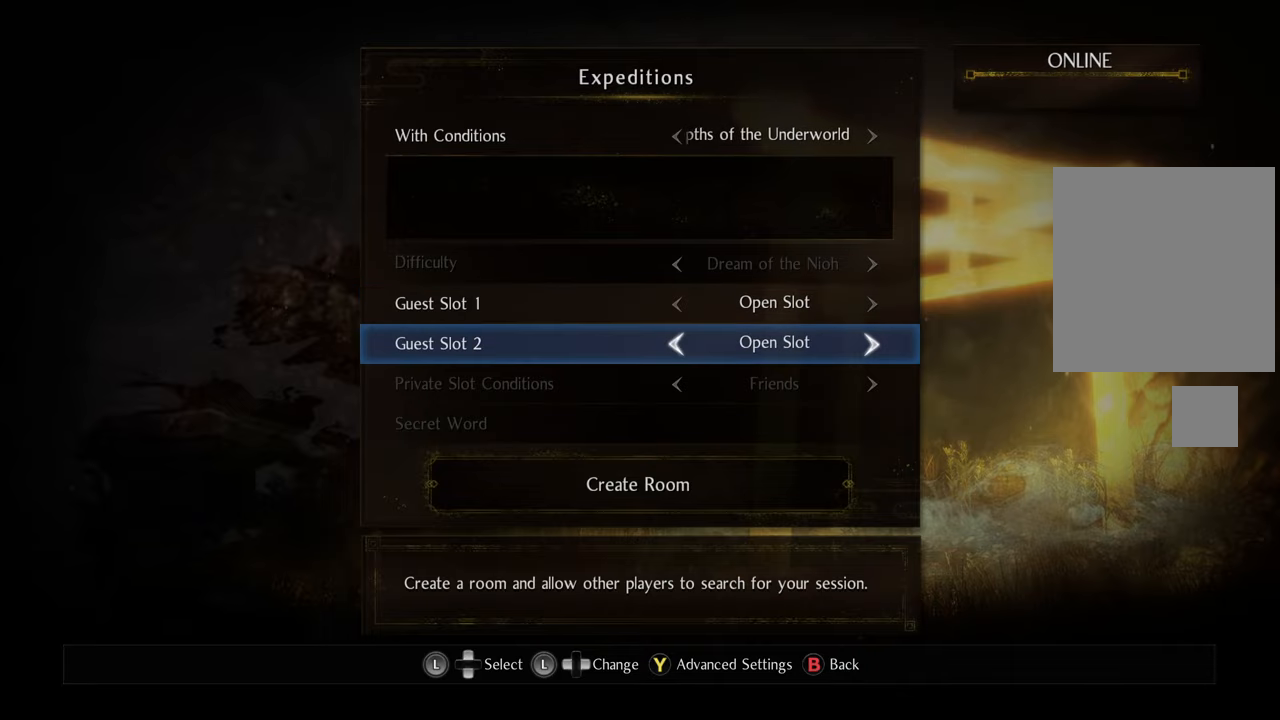
{"buttons": [], "left_stick": "center", "right_stick": "center", "events": [[33, "DPAD_DOWN", "down"], [133, "DPAD_DOWN", "up"]]}
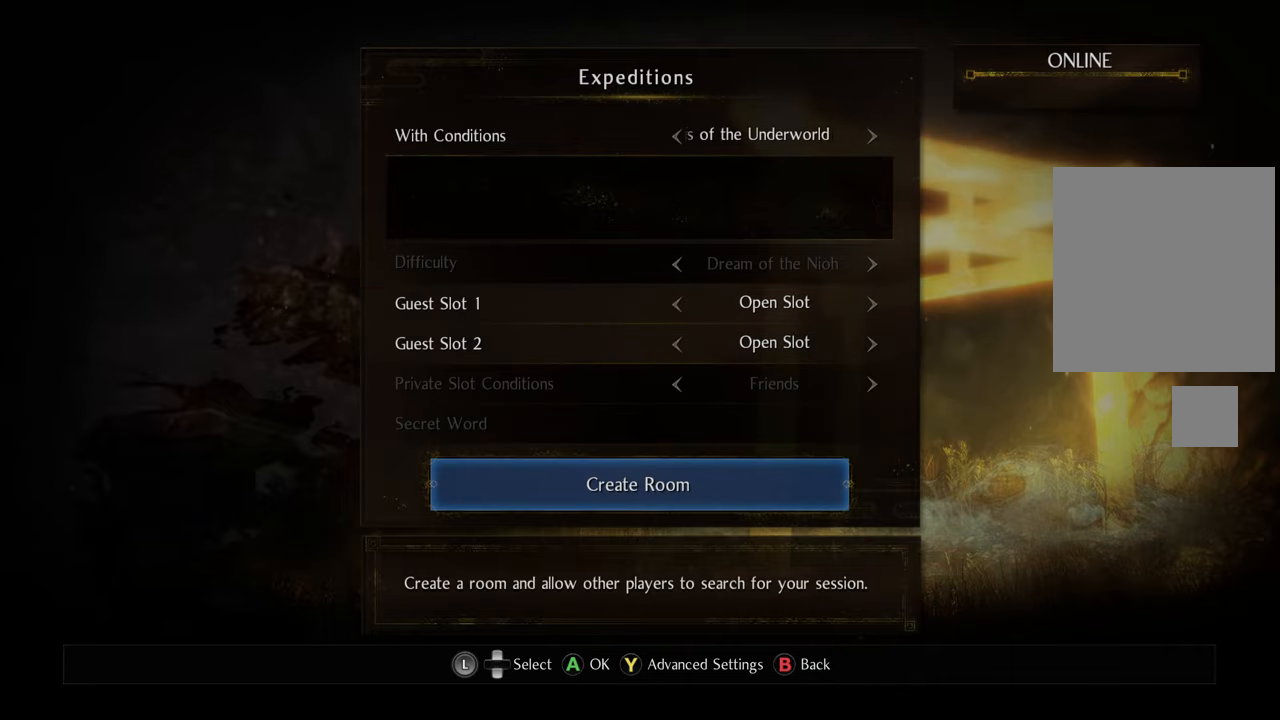
{"buttons": [], "left_stick": "center", "right_stick": "center", "events": [[33, "A", "down"], [200, "A", "up"]]}
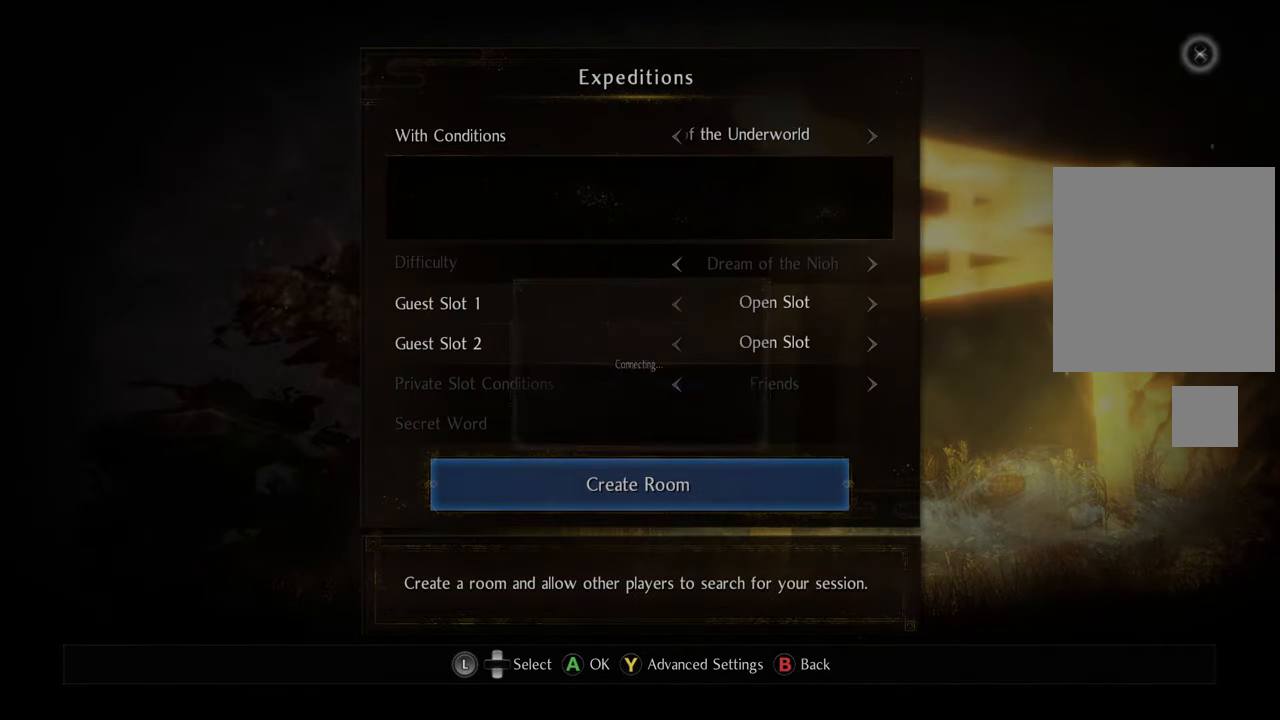
{"buttons": [], "left_stick": "center", "right_stick": "center", "events": []}
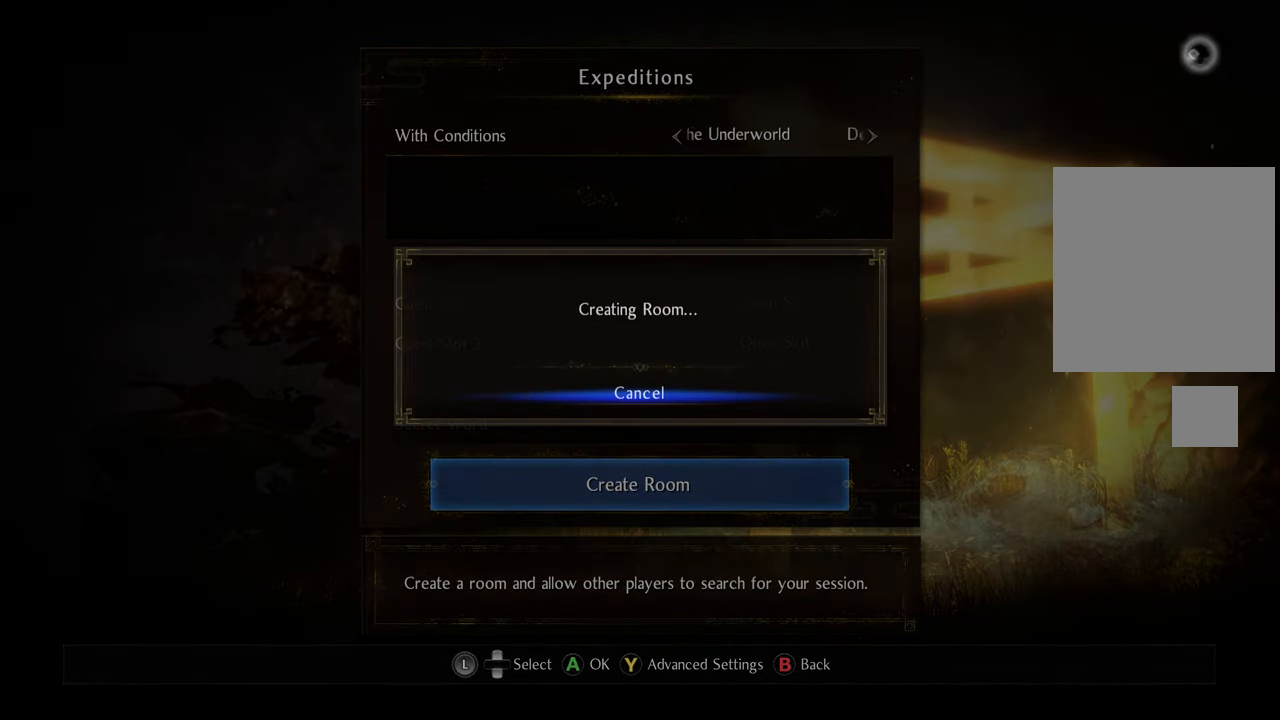
{"buttons": [], "left_stick": "center", "right_stick": "center", "events": []}
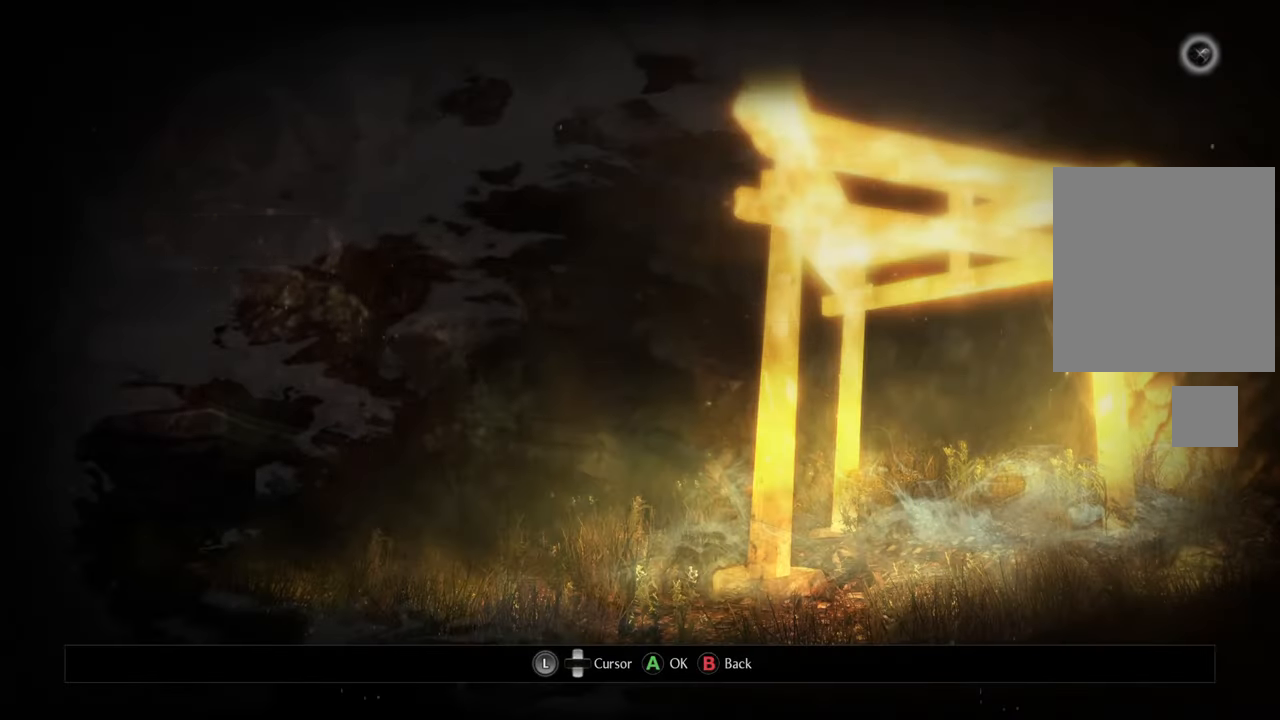
{"buttons": [], "left_stick": "center", "right_stick": "center", "events": []}
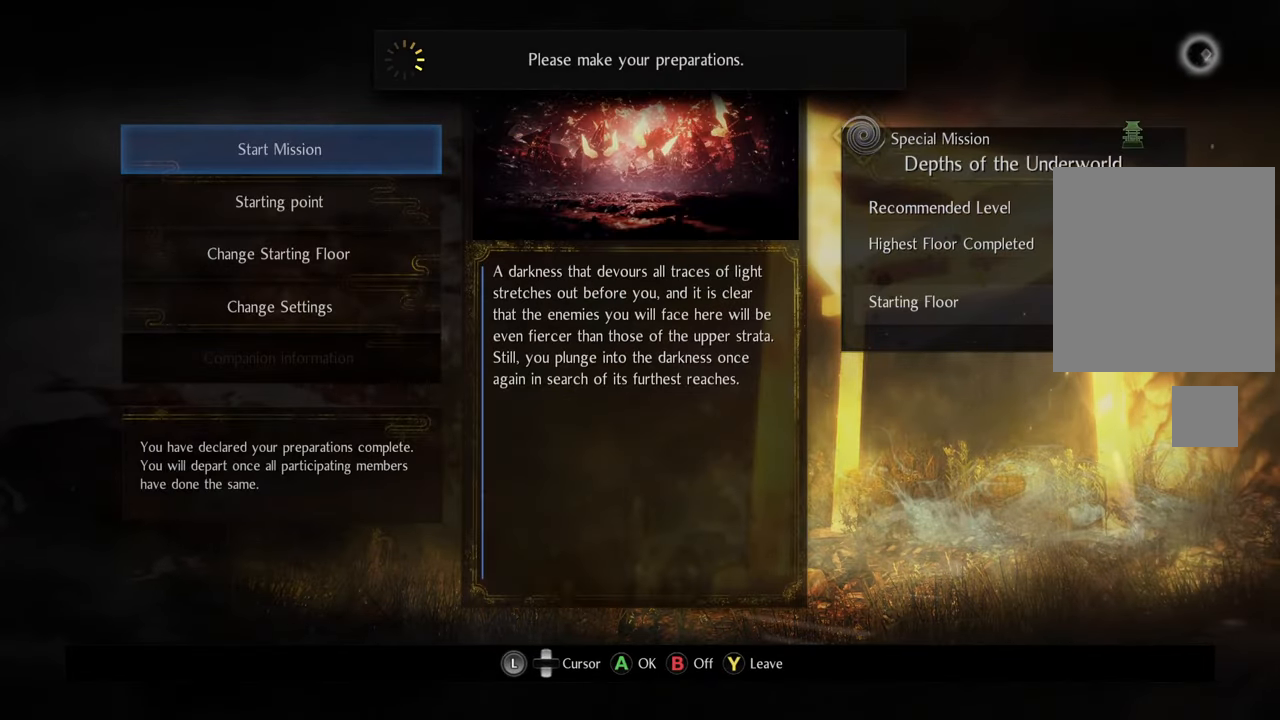
{"buttons": [], "left_stick": "center", "right_stick": "center", "events": []}
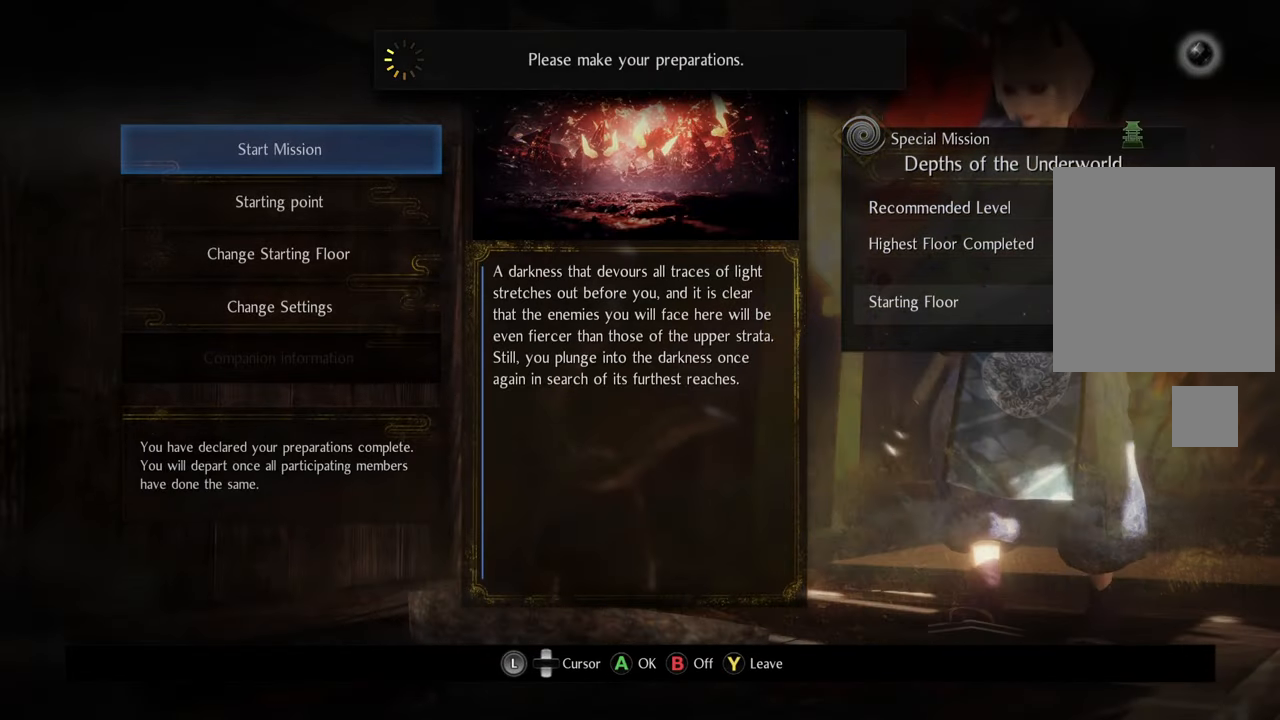
{"buttons": [], "left_stick": "center", "right_stick": "center", "events": [[383, "DPAD_DOWN", "down"], [500, "DPAD_DOWN", "up"]]}
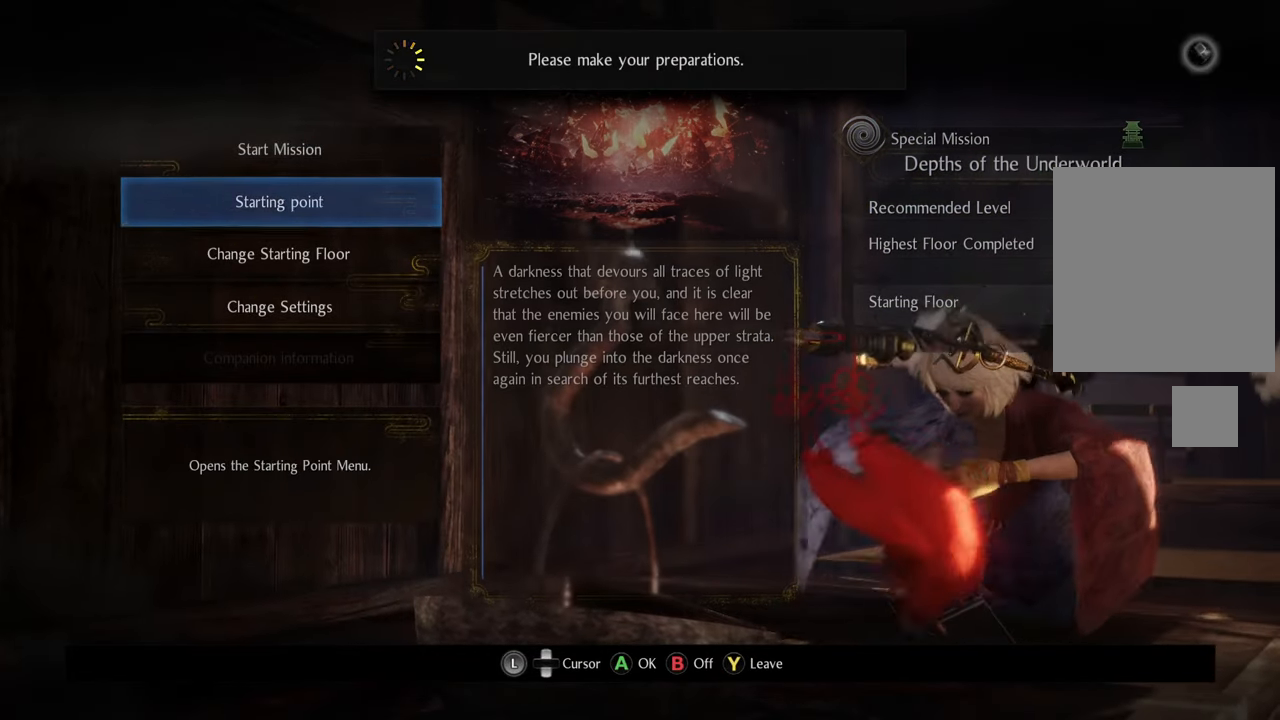
{"buttons": [], "left_stick": "center", "right_stick": "center", "events": [[67, "DPAD_DOWN", "down"], [183, "DPAD_DOWN", "up"]]}
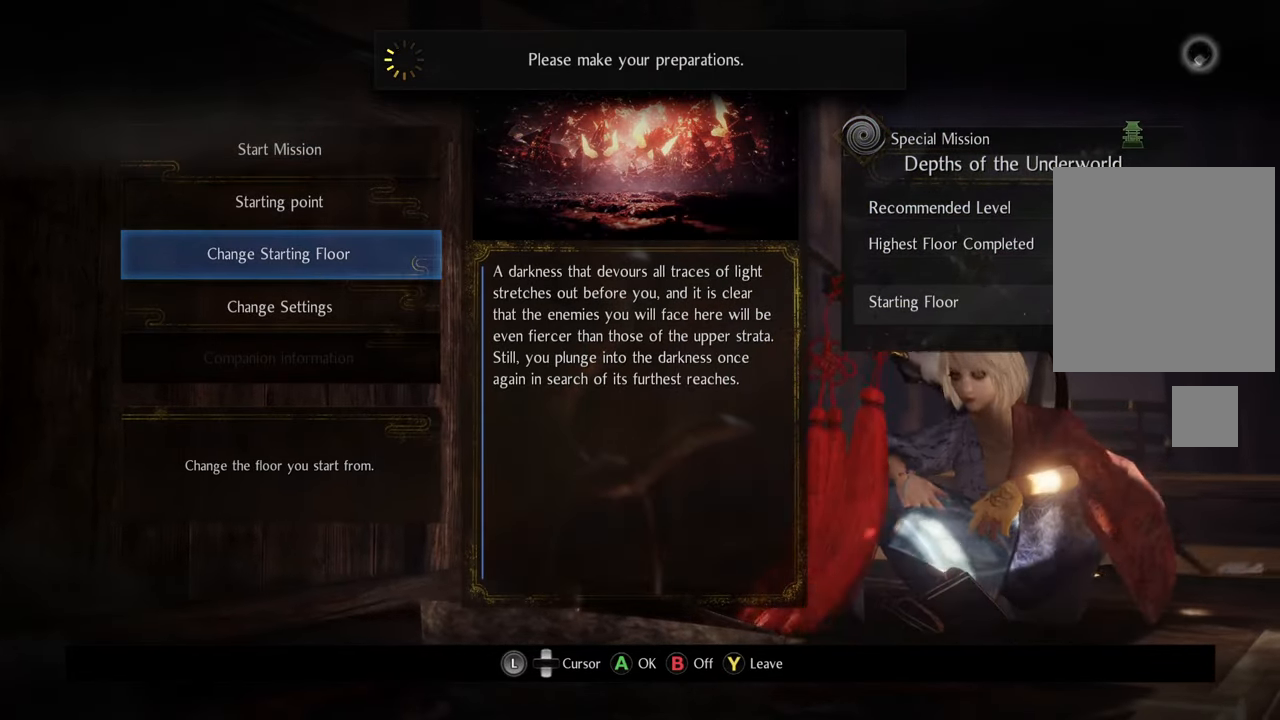
{"buttons": [], "left_stick": "center", "right_stick": "center", "events": []}
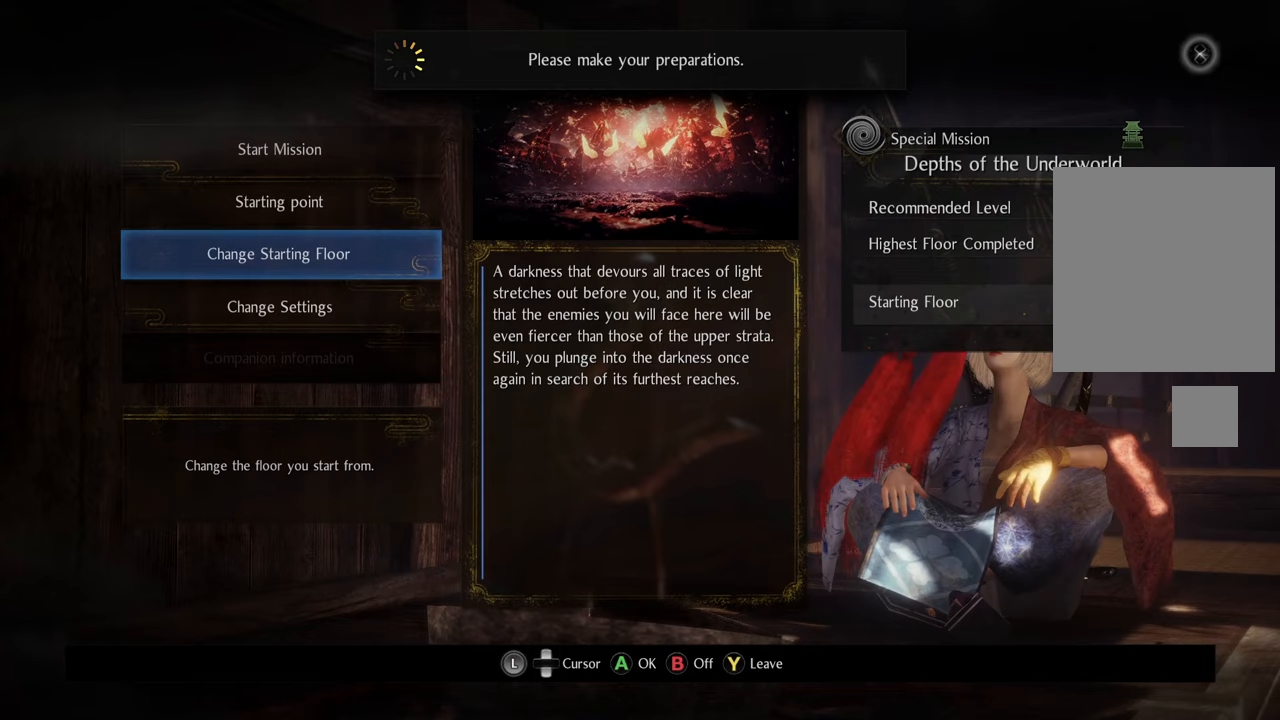
{"buttons": [], "left_stick": "center", "right_stick": "center", "events": [[50, "DPAD_DOWN", "down"], [167, "DPAD_DOWN", "up"]]}
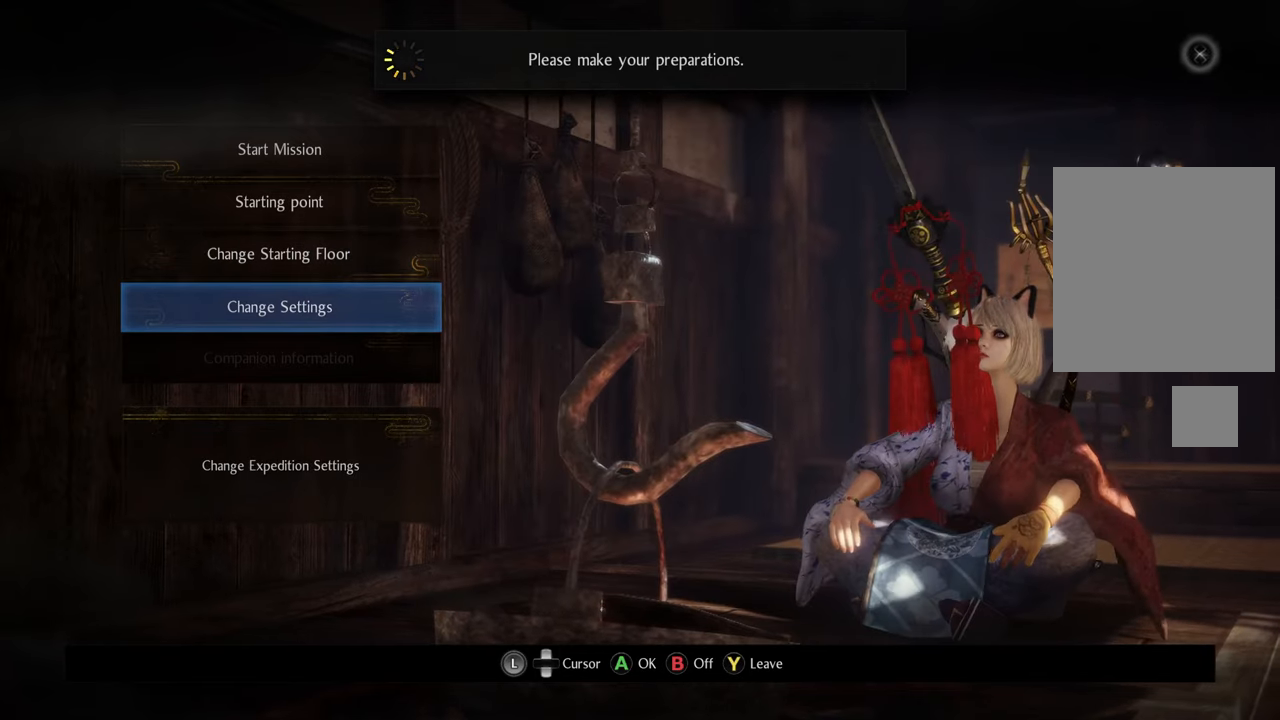
{"buttons": [], "left_stick": "center", "right_stick": "center", "events": [[33, "DPAD_DOWN", "down"], [167, "DPAD_DOWN", "up"], [283, "DPAD_DOWN", "down"], [417, "DPAD_DOWN", "up"]]}
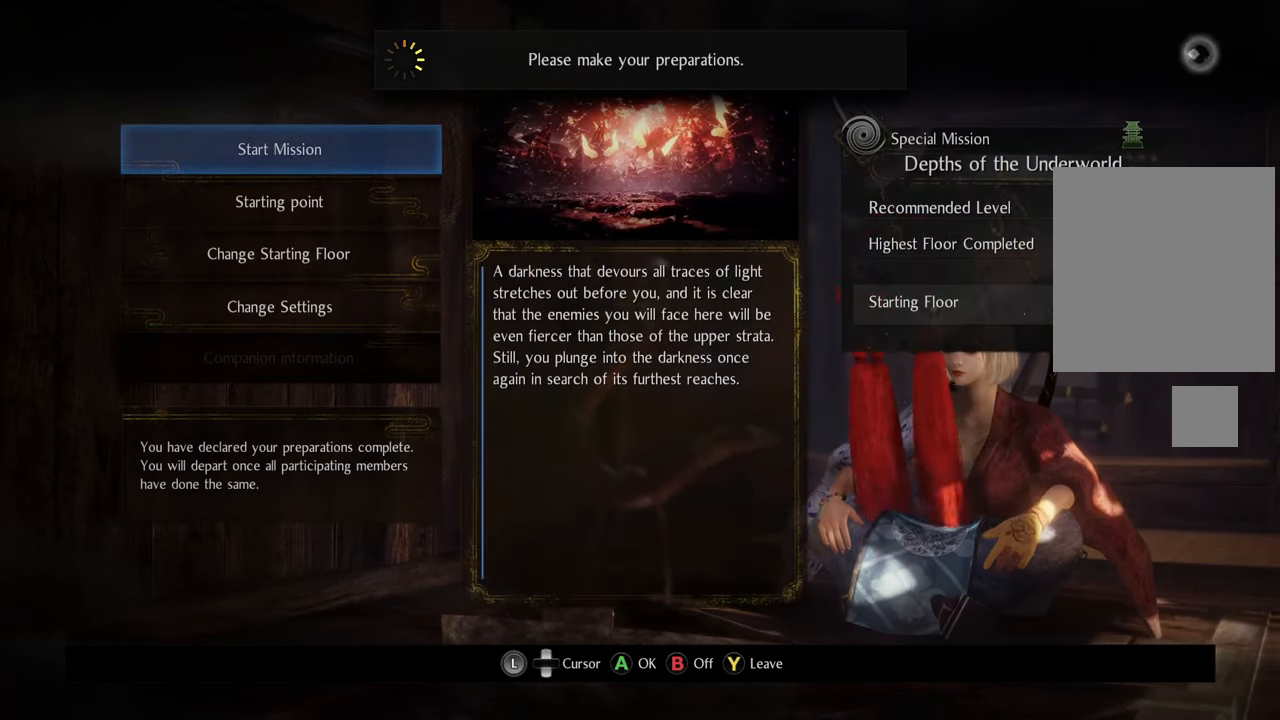
{"buttons": [], "left_stick": "center", "right_stick": "center", "events": []}
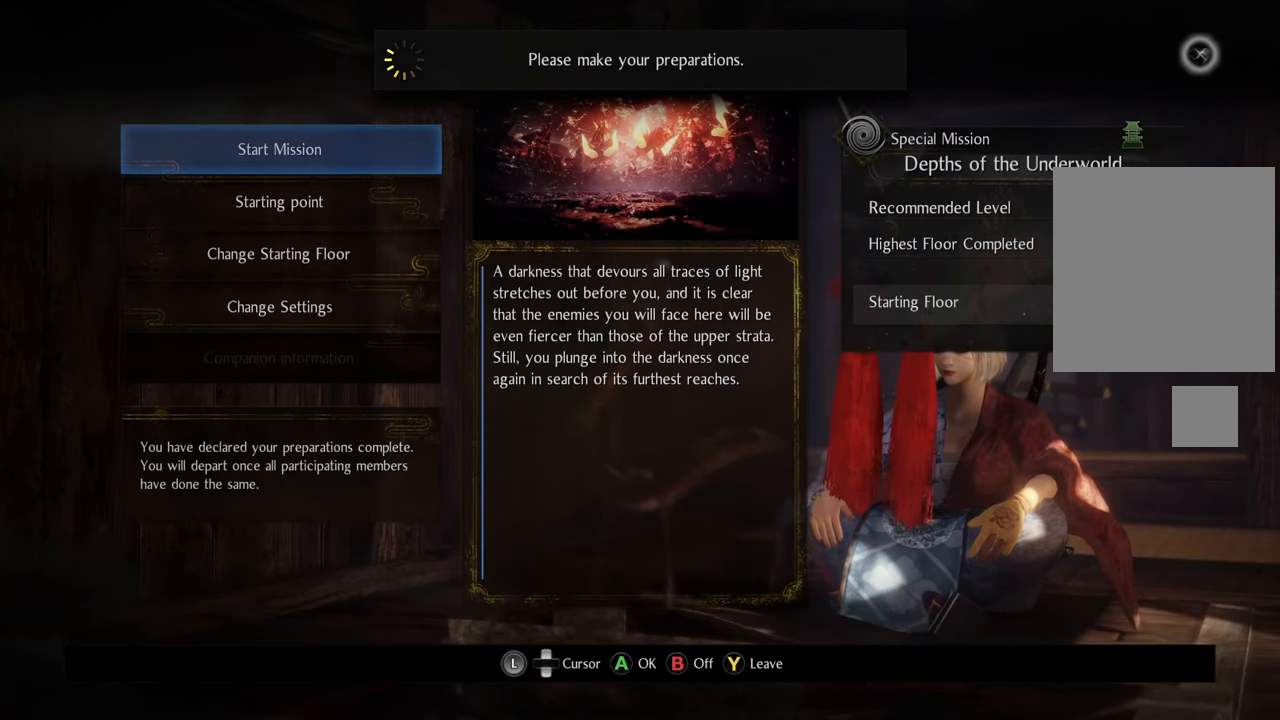
{"buttons": [], "left_stick": "center", "right_stick": "center", "events": [[83, "A", "down"], [233, "A", "up"]]}
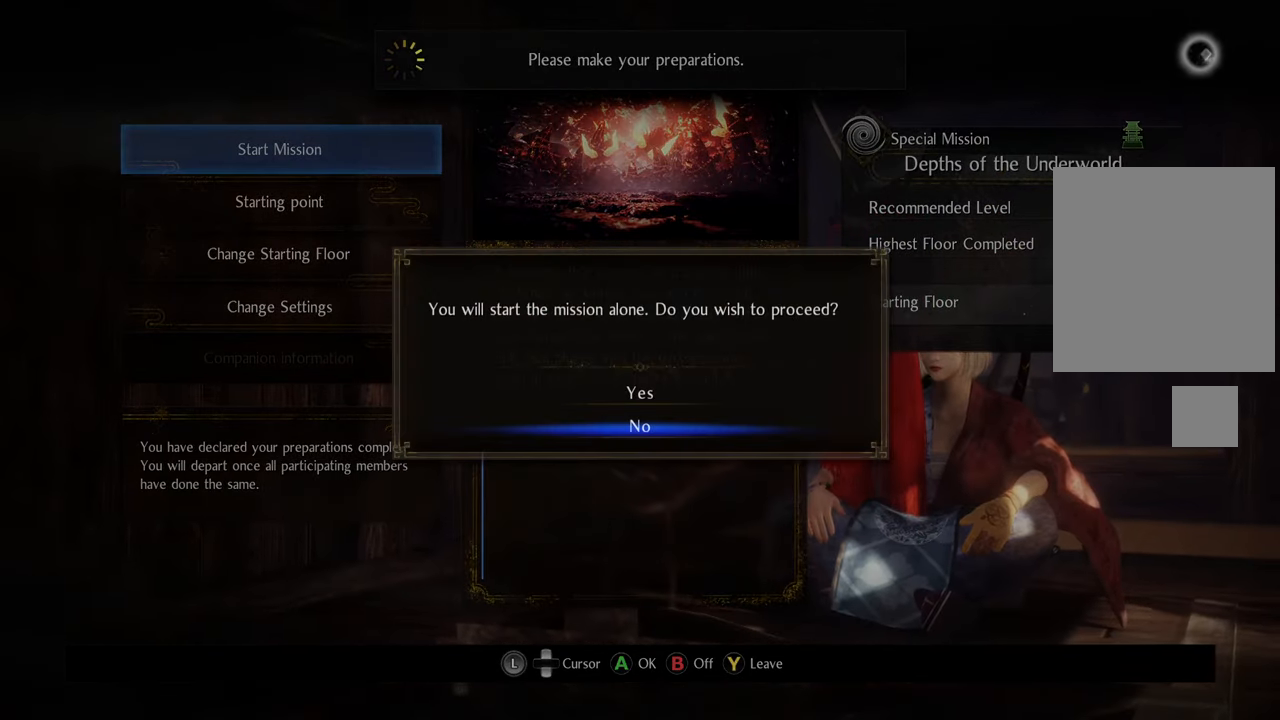
{"buttons": [], "left_stick": "center", "right_stick": "center", "events": []}
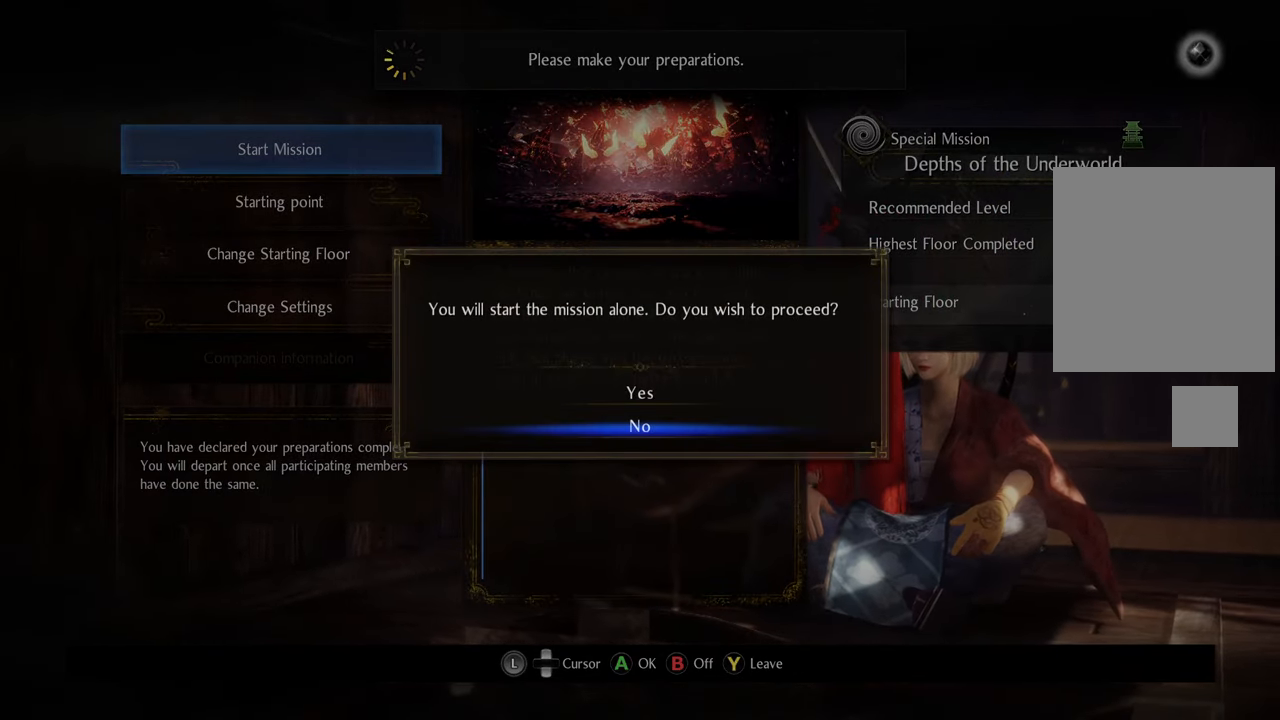
{"buttons": [], "left_stick": "center", "right_stick": "center", "events": [[67, "DPAD_UP", "down"], [200, "DPAD_UP", "up"]]}
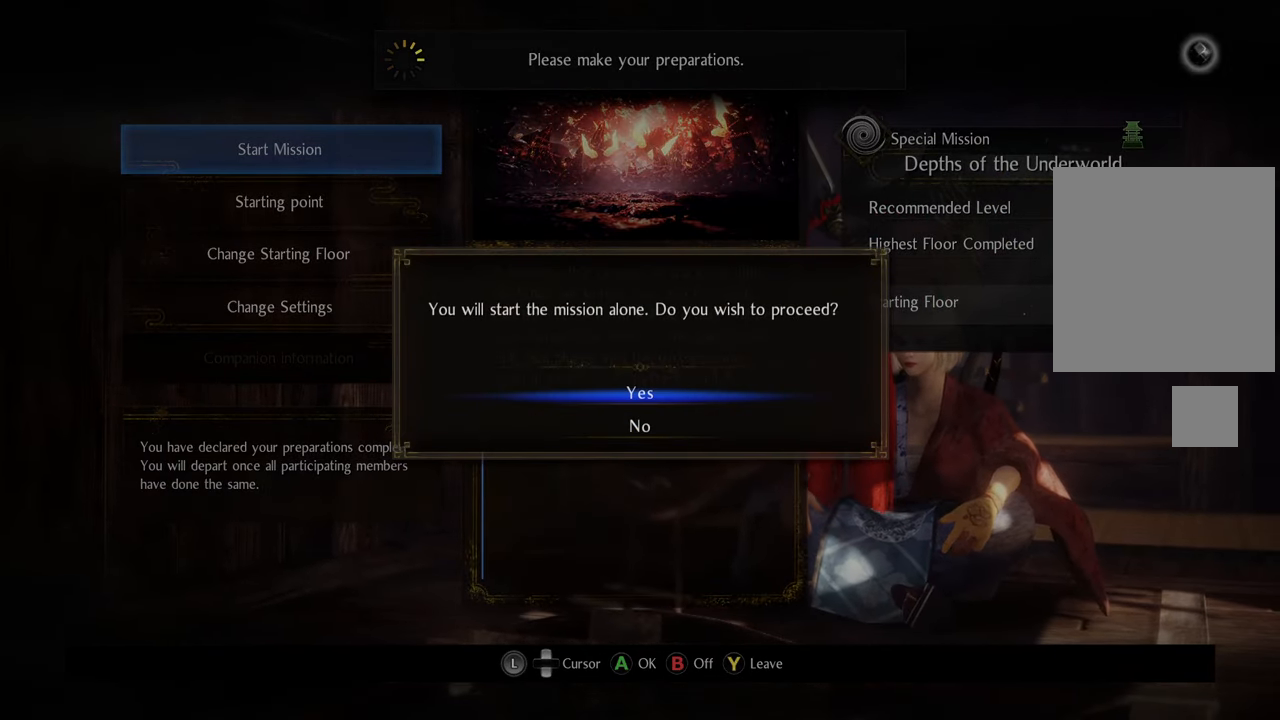
{"buttons": [], "left_stick": "center", "right_stick": "center", "events": []}
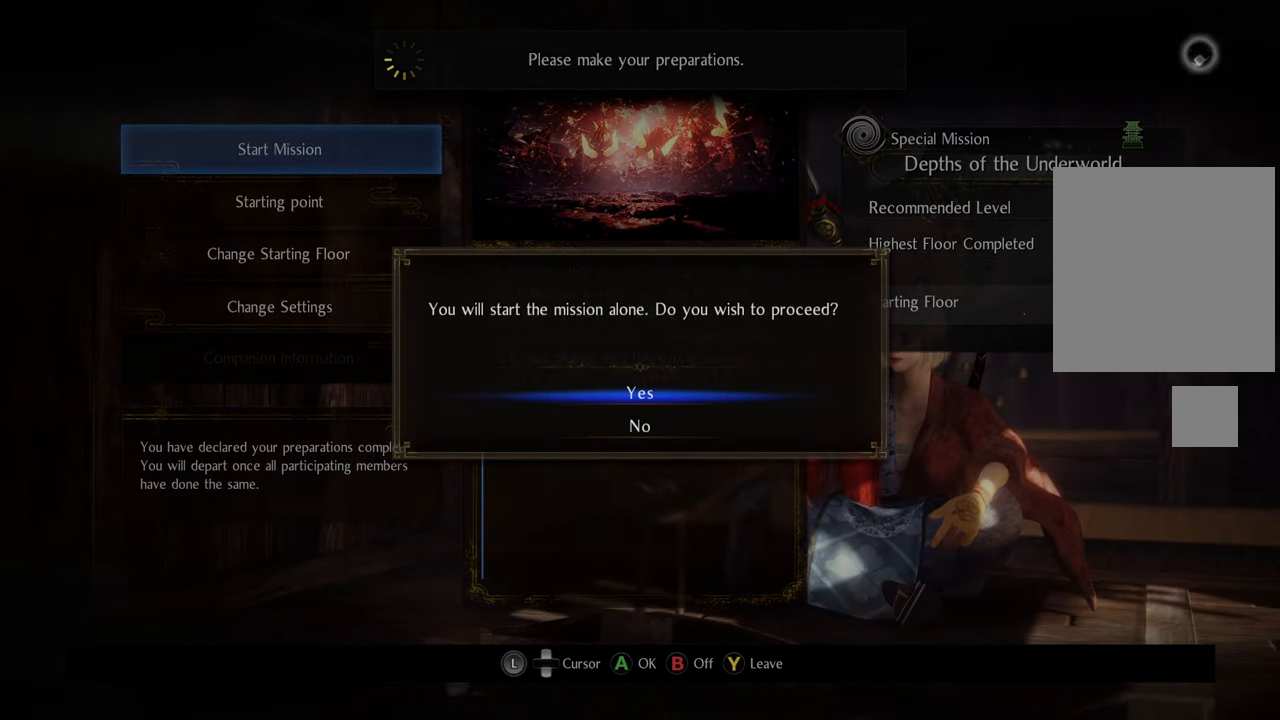
{"buttons": [], "left_stick": "center", "right_stick": "center", "events": []}
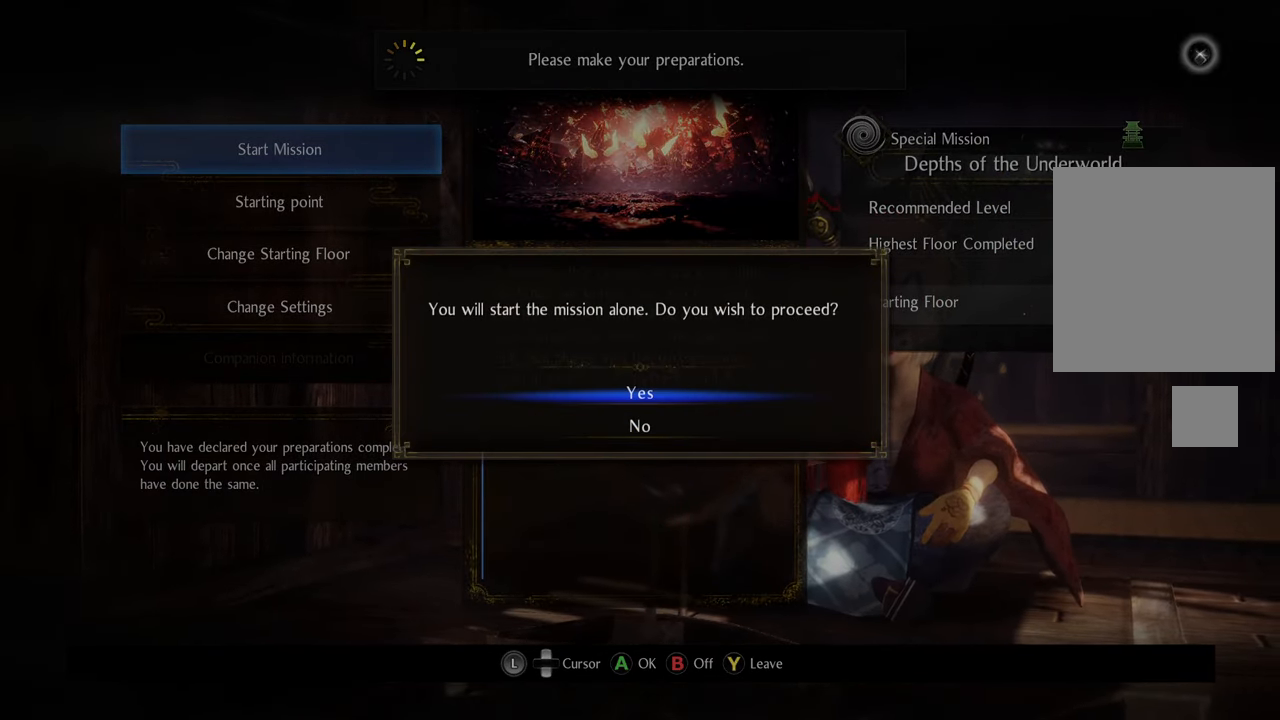
{"buttons": [], "left_stick": "center", "right_stick": "center", "events": [[150, "A", "down"], [267, "A", "up"]]}